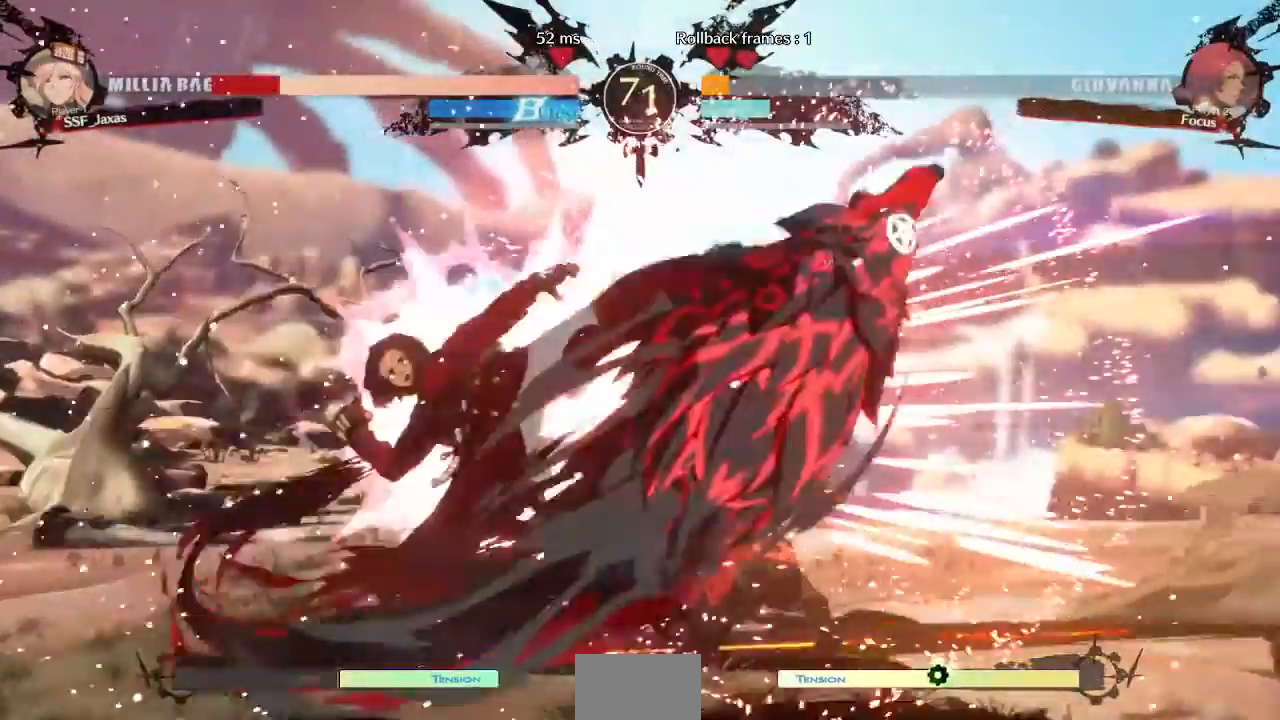
Gameplay with a controller (arcade stick); each line is a JSON object with the inputs held at the frame after it (dt_ms = milliseconds from this image to that frame). "events" lists button and stick changes between this image and that frame as [ms after this image, input, new state], when the widget could be followed in between. Not read: L2 L3 R3 SELECT START other_buttons.
{"dt_ms": 480, "buttons": ["SQUARE", "TRIANGLE", "DPAD_DOWN", "DPAD_RIGHT"], "events": [[120, "DPAD_DOWN", "up"], [360, "DPAD_DOWN", "down"], [440, "SQUARE", "down"], [440, "TRIANGLE", "down"]]}
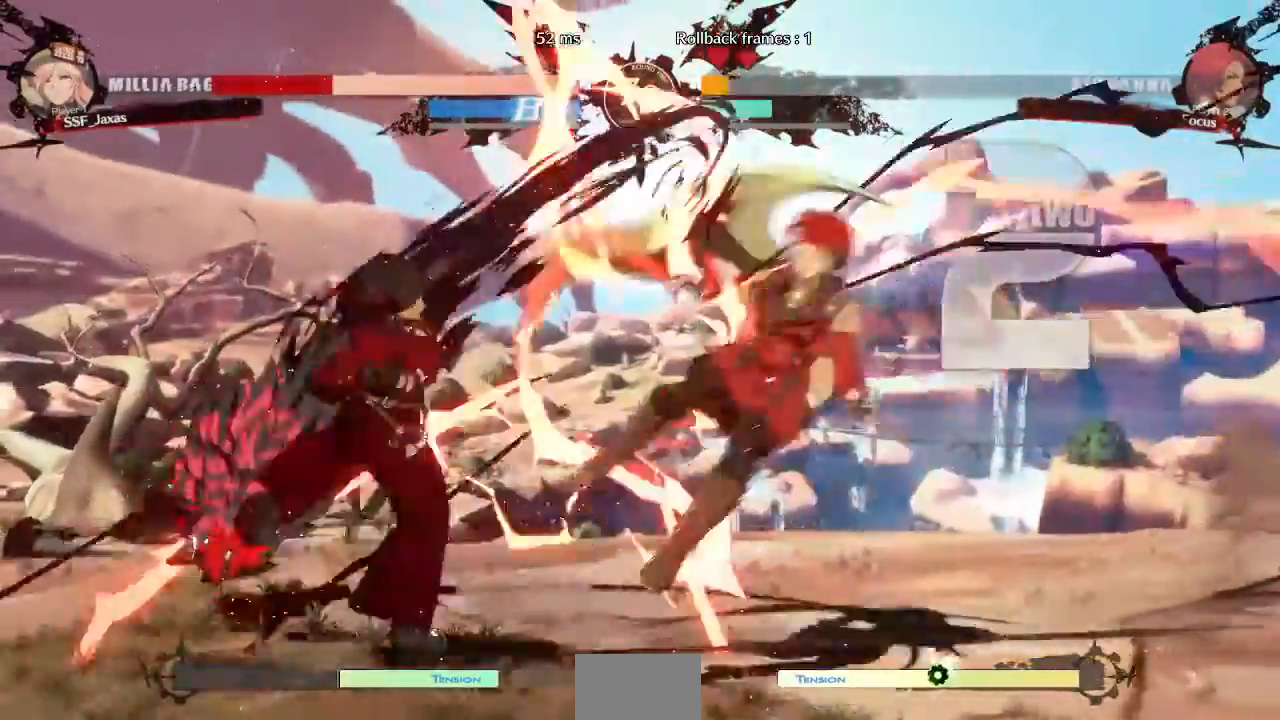
{"dt_ms": 520, "buttons": ["DPAD_RIGHT"]}
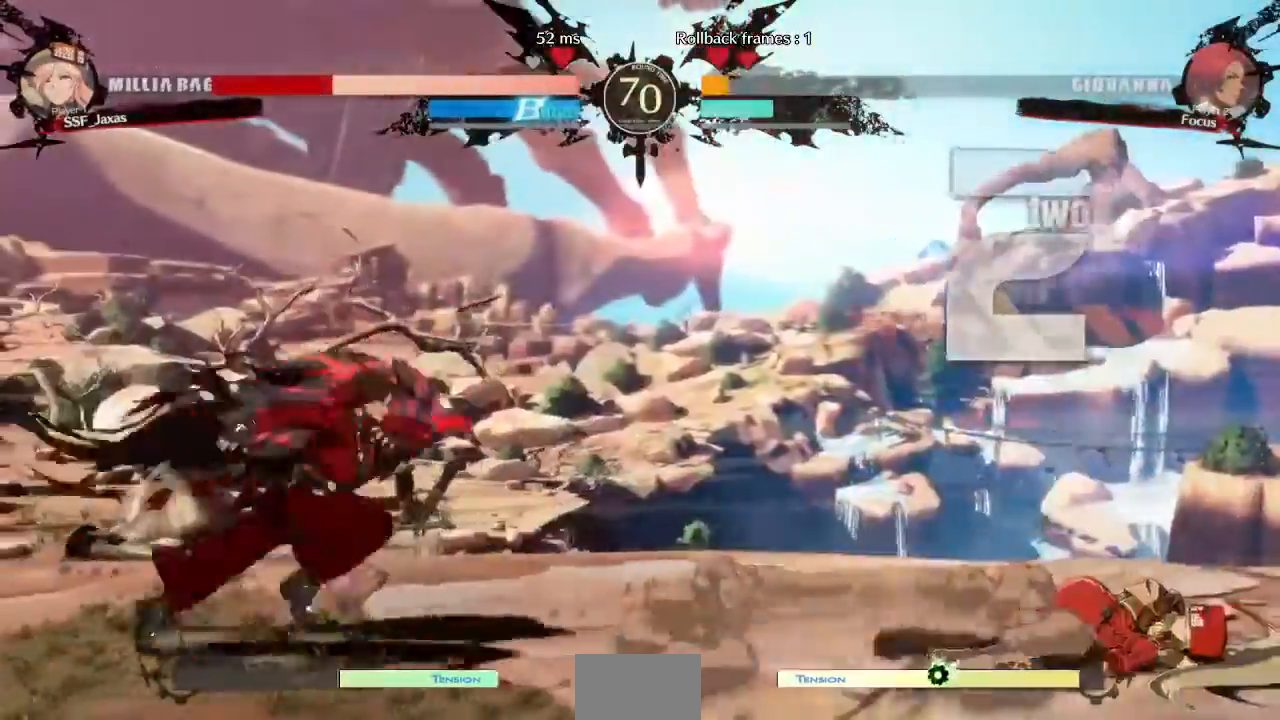
{"dt_ms": 480, "buttons": ["DPAD_DOWN", "DPAD_RIGHT"]}
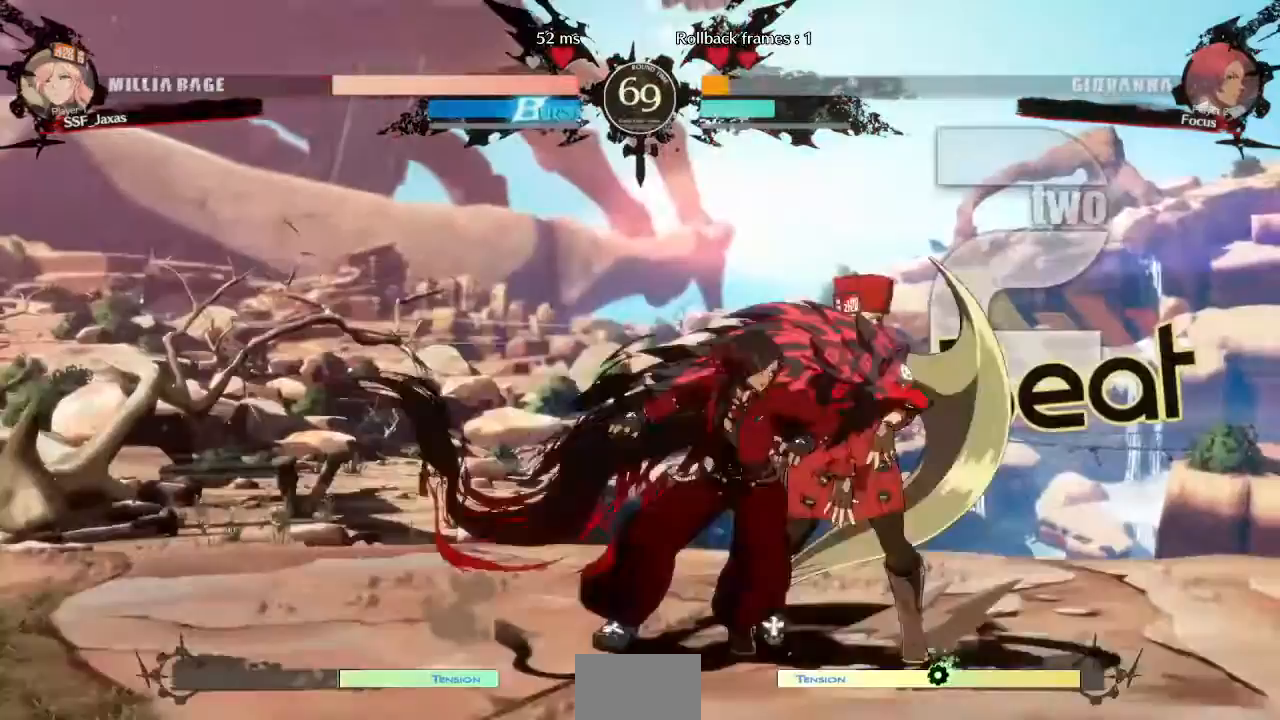
{"dt_ms": 520, "buttons": ["DPAD_DOWN", "DPAD_RIGHT"], "events": [[240, "DPAD_DOWN", "up"], [240, "DPAD_UP", "down"], [320, "DPAD_DOWN", "down"], [320, "DPAD_UP", "up"]]}
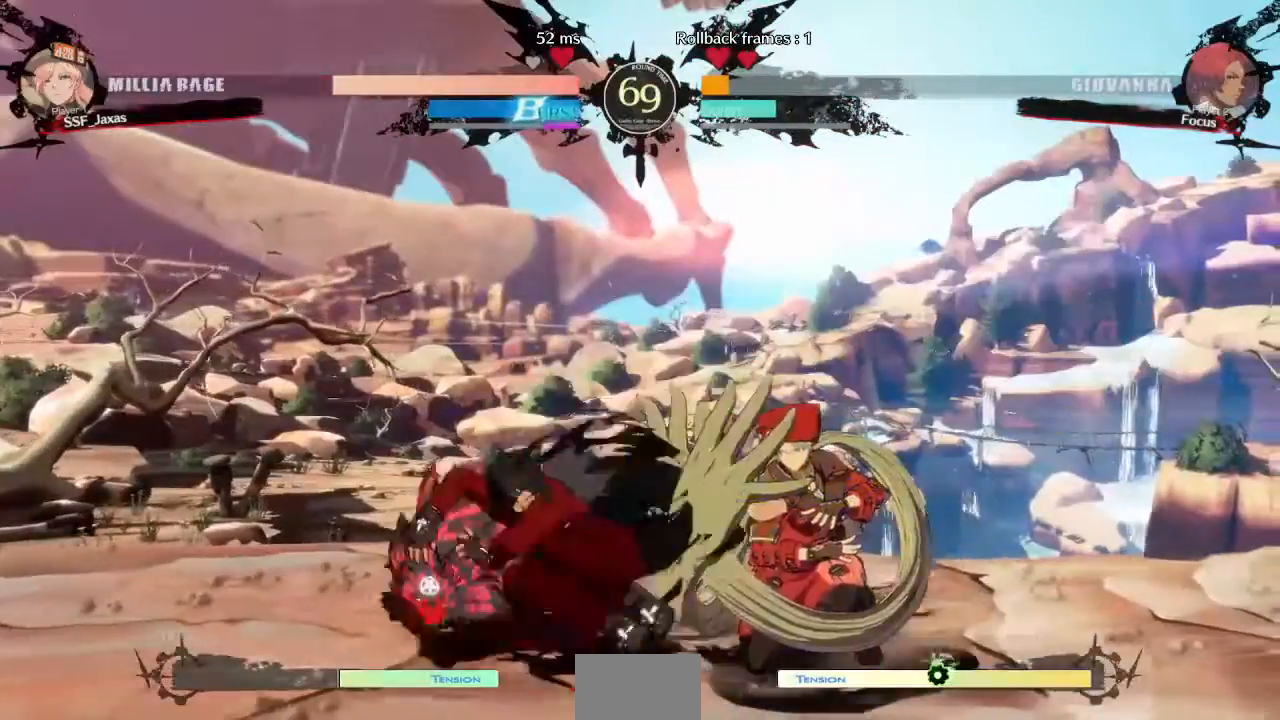
{"dt_ms": 480, "buttons": ["DPAD_DOWN", "DPAD_RIGHT"], "events": [[120, "DPAD_DOWN", "up"], [120, "DPAD_UP", "down"], [160, "DPAD_UP", "up"], [360, "DPAD_DOWN", "down"]]}
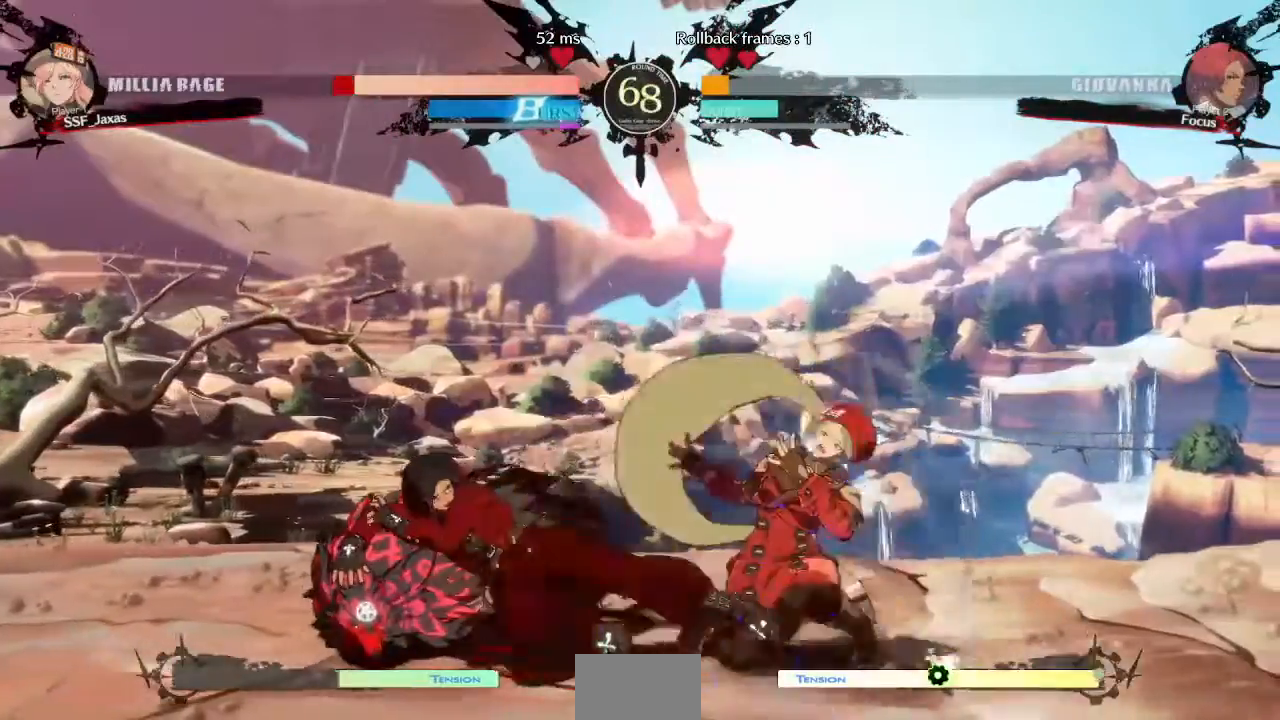
{"dt_ms": 520, "buttons": ["DPAD_RIGHT"], "events": [[200, "SQUARE", "down"], [200, "TRIANGLE", "down"], [320, "DPAD_DOWN", "up"], [320, "SQUARE", "up"], [320, "TRIANGLE", "up"]]}
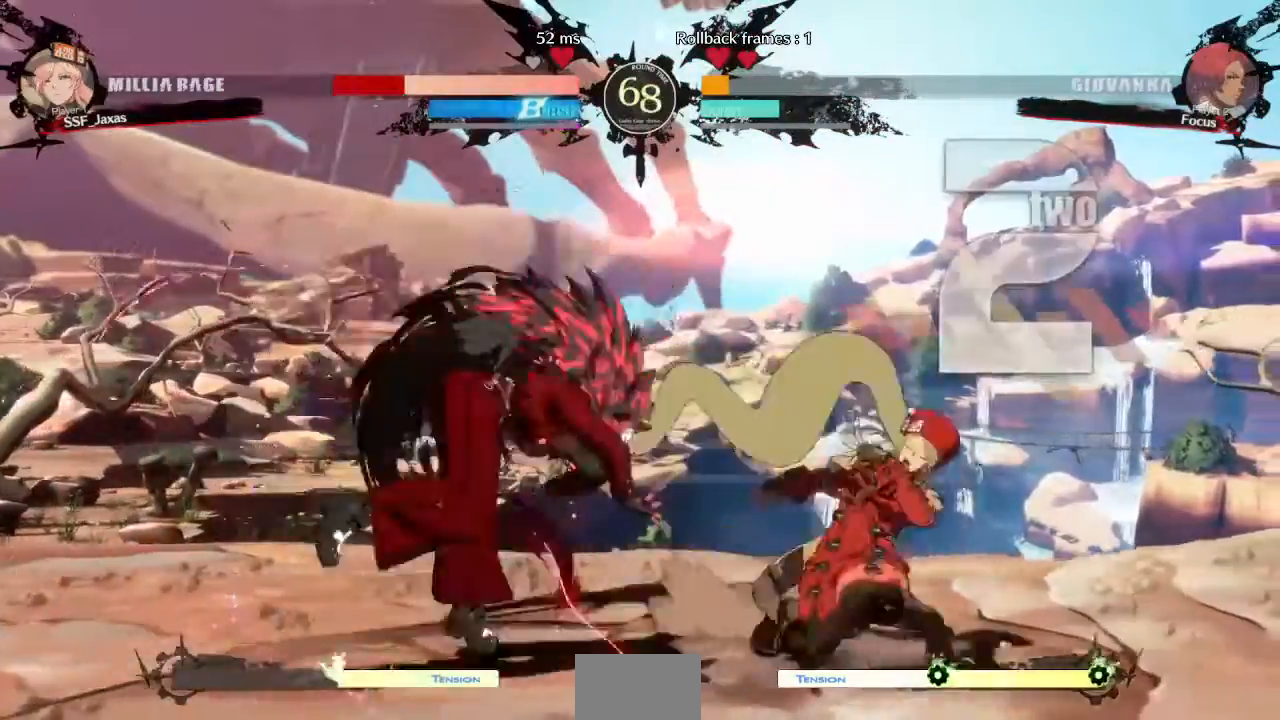
{"dt_ms": 1000, "buttons": ["DPAD_DOWN", "DPAD_RIGHT"]}
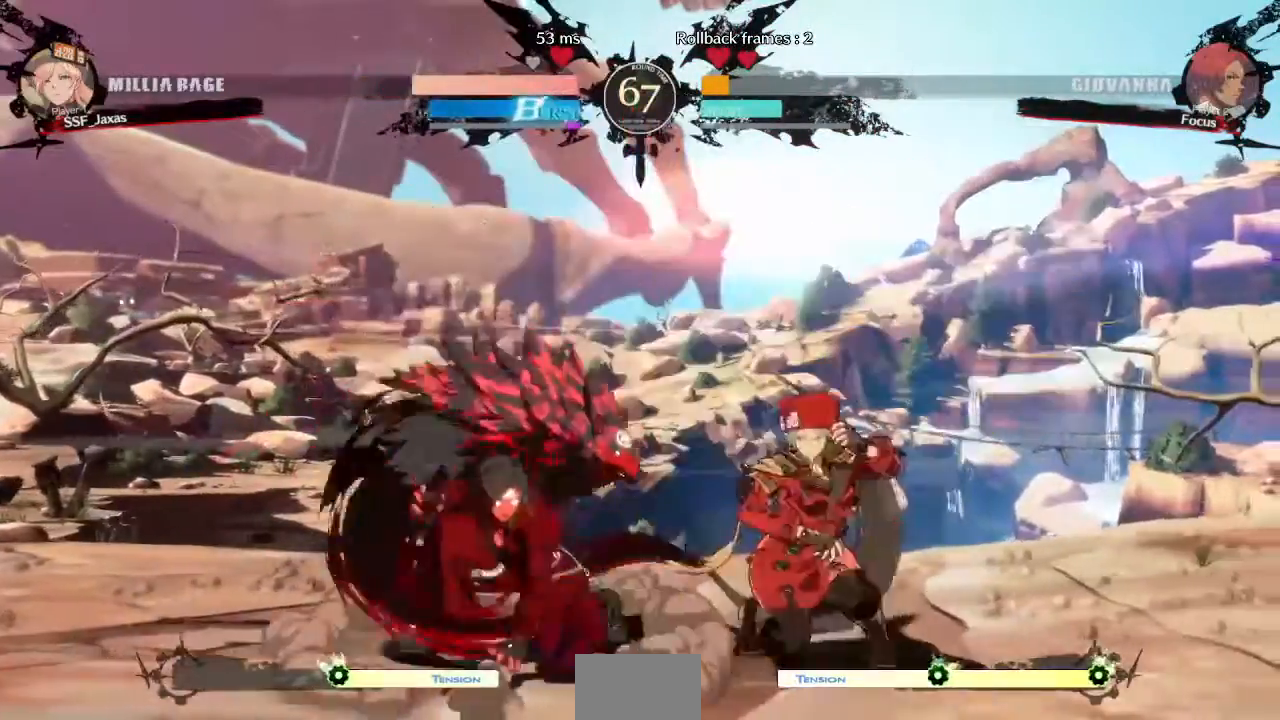
{"dt_ms": 480, "buttons": ["DPAD_RIGHT"], "events": [[400, "DPAD_DOWN", "up"], [400, "DPAD_UP", "down"], [480, "DPAD_UP", "up"]]}
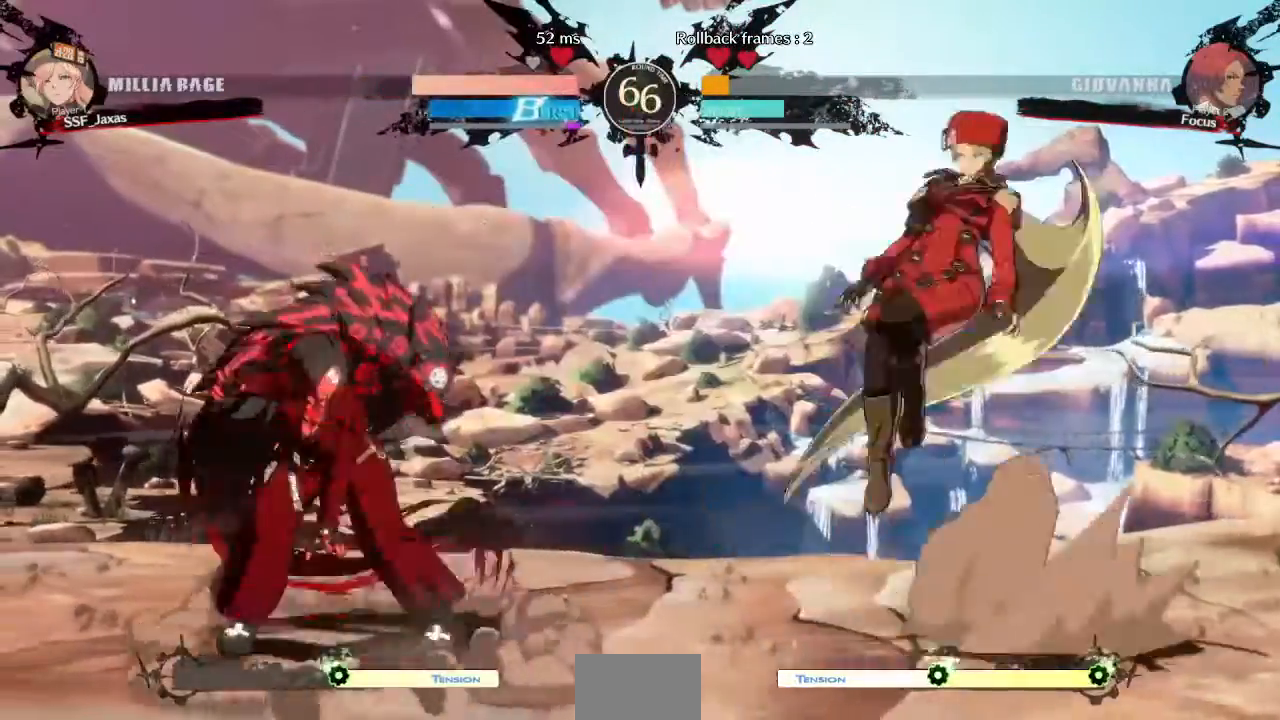
{"dt_ms": 1000, "buttons": ["DPAD_RIGHT"], "events": [[40, "L1", "down"], [80, "DPAD_RIGHT", "up"], [80, "L1", "up"], [680, "DPAD_DOWN", "down"], [720, "DPAD_RIGHT", "down"], [720, "SQUARE", "down"], [760, "SQUARE", "up"], [800, "DPAD_DOWN", "up"]]}
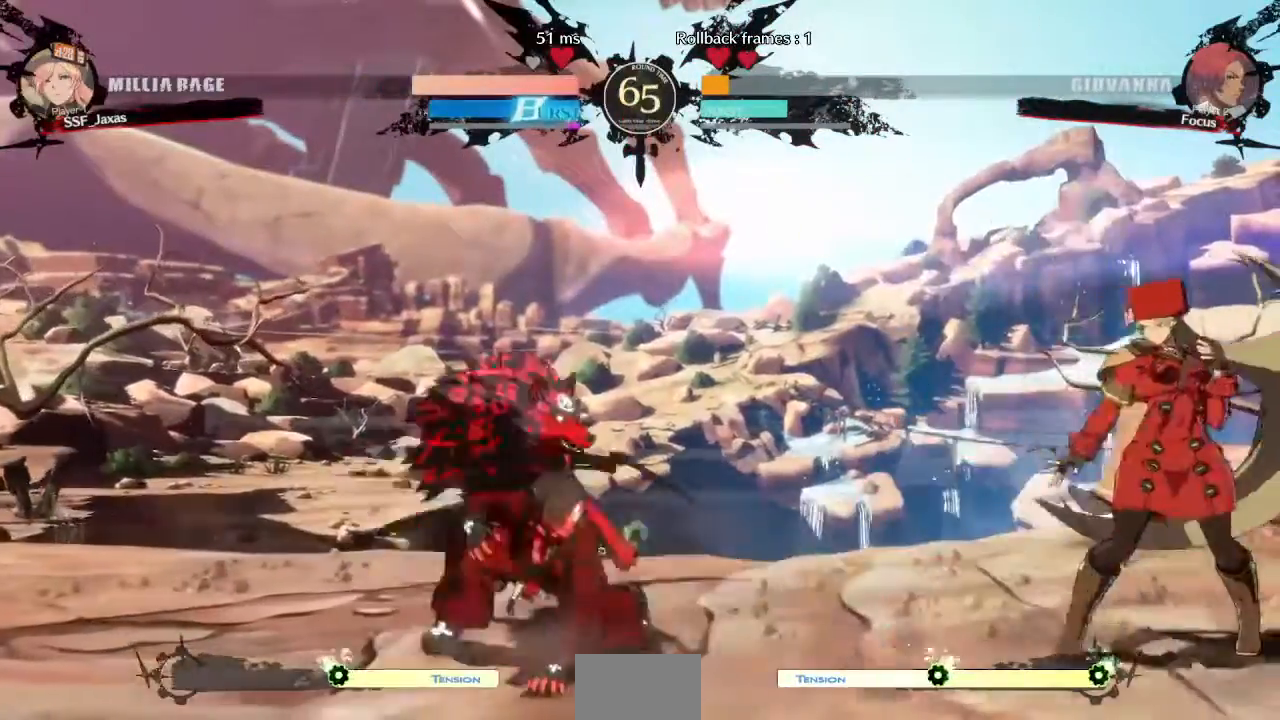
{"dt_ms": 520, "buttons": ["CIRCLE", "L1", "DPAD_LEFT"], "events": [[120, "DPAD_DOWN", "down"], [160, "DPAD_LEFT", "down"], [160, "DPAD_RIGHT", "up"], [240, "DPAD_DOWN", "up"], [240, "TRIANGLE", "down"], [320, "TRIANGLE", "up"], [400, "L1", "down"], [440, "CIRCLE", "down"]]}
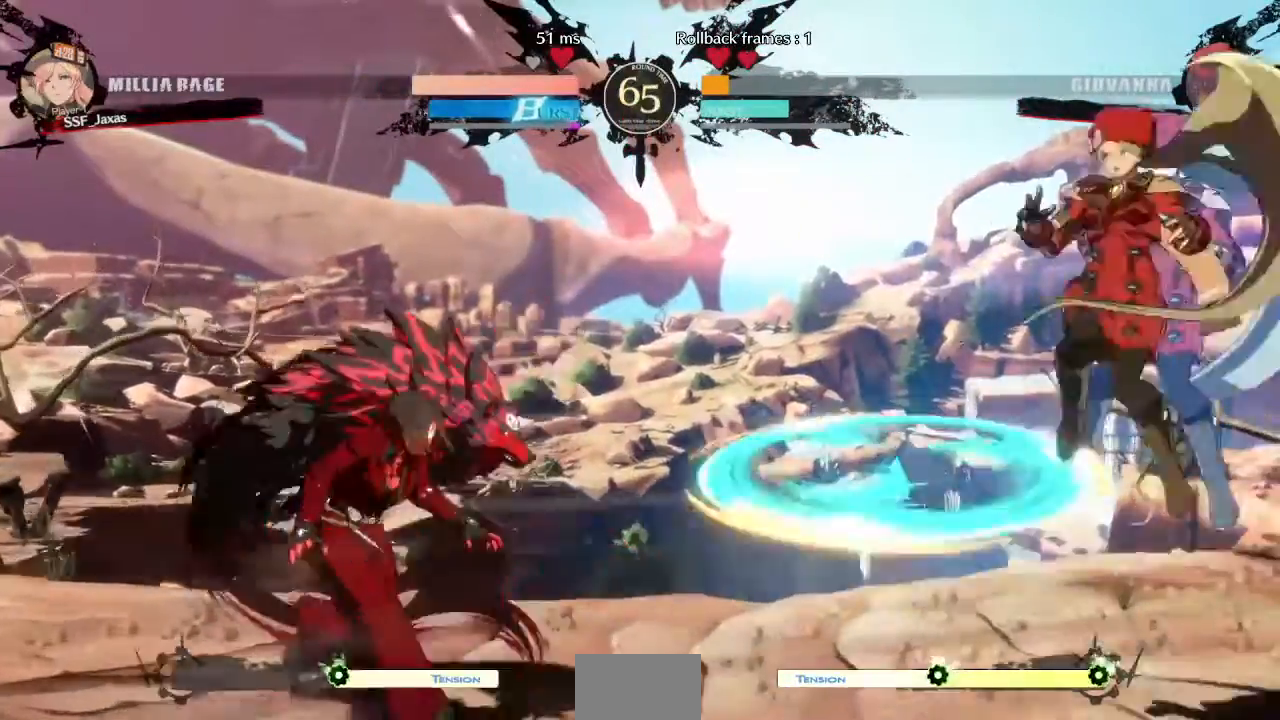
{"dt_ms": 480, "buttons": []}
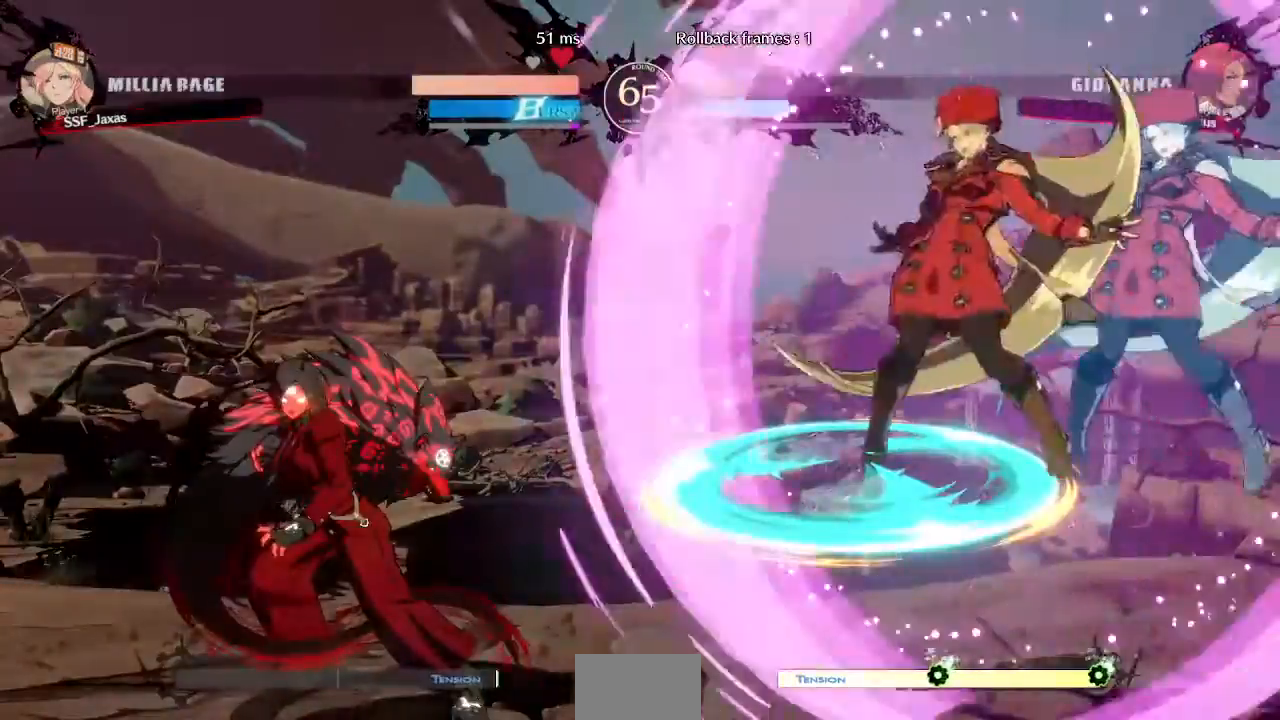
{"dt_ms": 520, "buttons": ["DPAD_RIGHT"], "events": [[200, "DPAD_DOWN", "down"], [240, "DPAD_LEFT", "down"], [280, "DPAD_DOWN", "up"], [320, "R1", "down"], [440, "R1", "up"], [480, "DPAD_LEFT", "up"], [480, "DPAD_RIGHT", "down"]]}
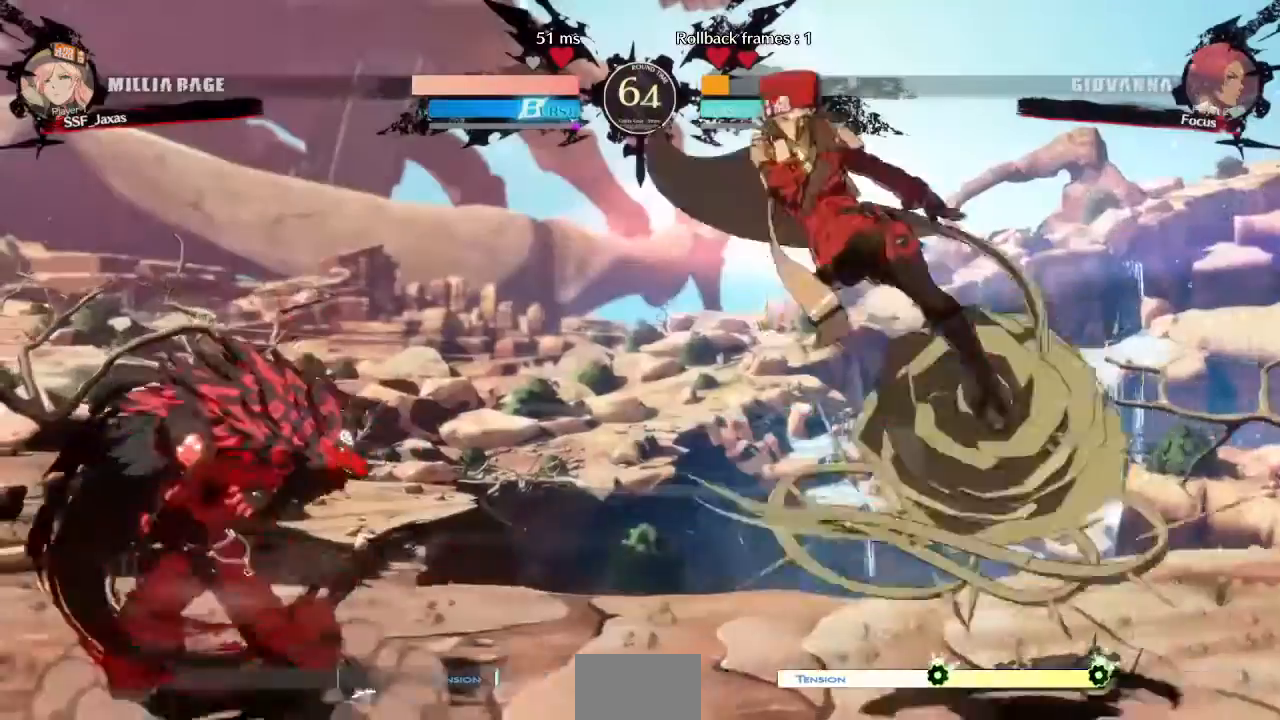
{"dt_ms": 480, "buttons": ["DPAD_DOWN", "DPAD_RIGHT"], "events": [[240, "SQUARE", "down"], [360, "SQUARE", "up"], [440, "DPAD_DOWN", "down"]]}
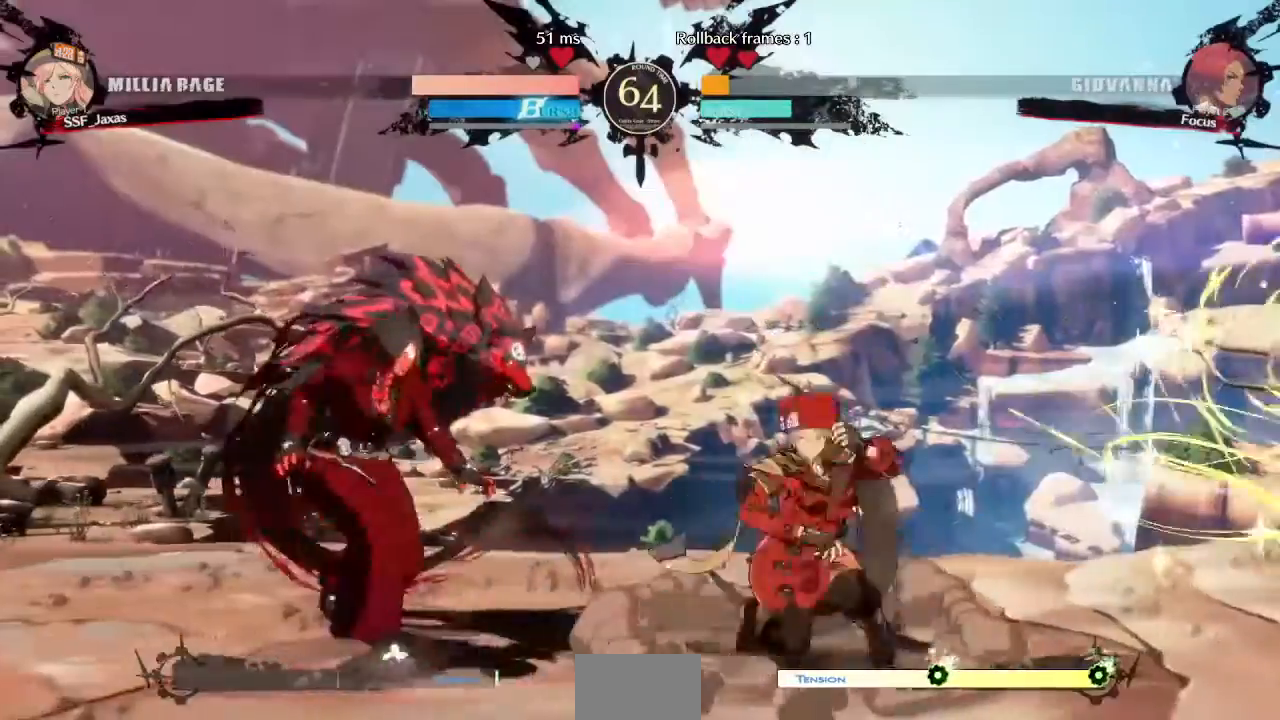
{"dt_ms": 520, "buttons": ["DPAD_RIGHT"], "events": [[40, "SQUARE", "down"], [120, "SQUARE", "up"], [280, "DPAD_DOWN", "up"], [280, "DPAD_RIGHT", "up"], [360, "DPAD_LEFT", "down"], [400, "DPAD_UP", "down"], [480, "DPAD_LEFT", "up"], [520, "DPAD_RIGHT", "down"], [520, "DPAD_UP", "up"]]}
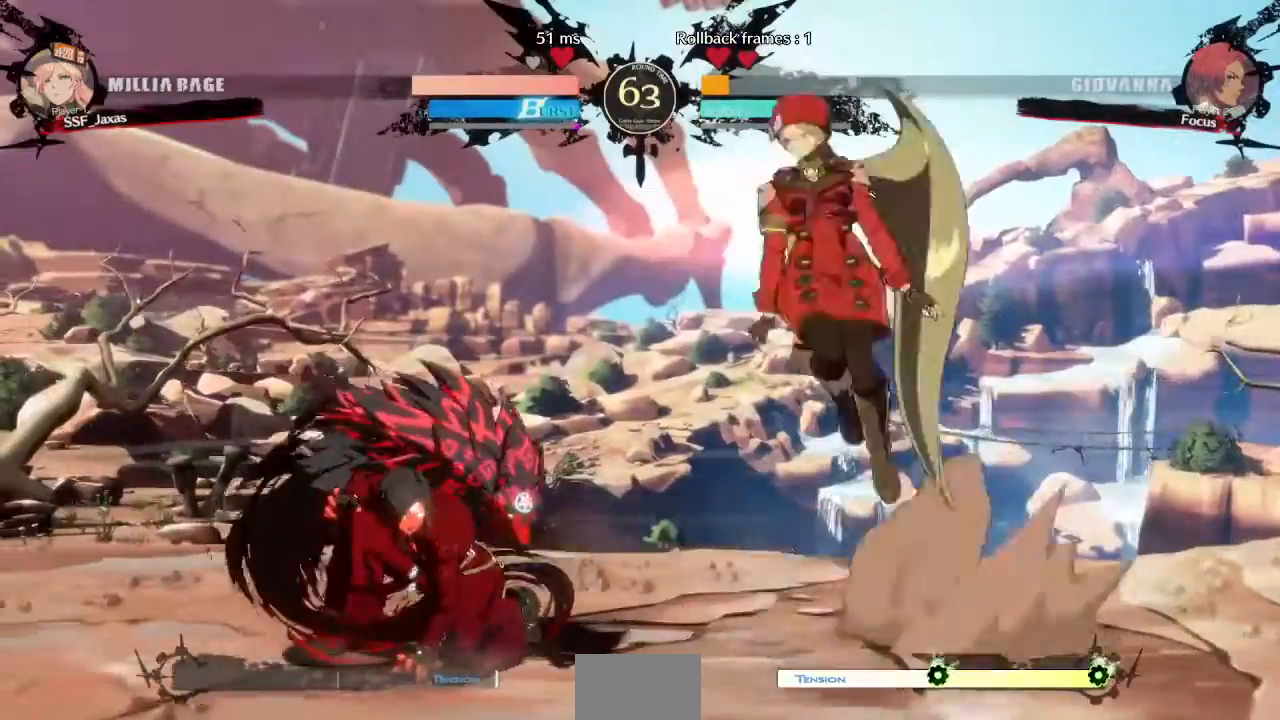
{"dt_ms": 1000, "buttons": []}
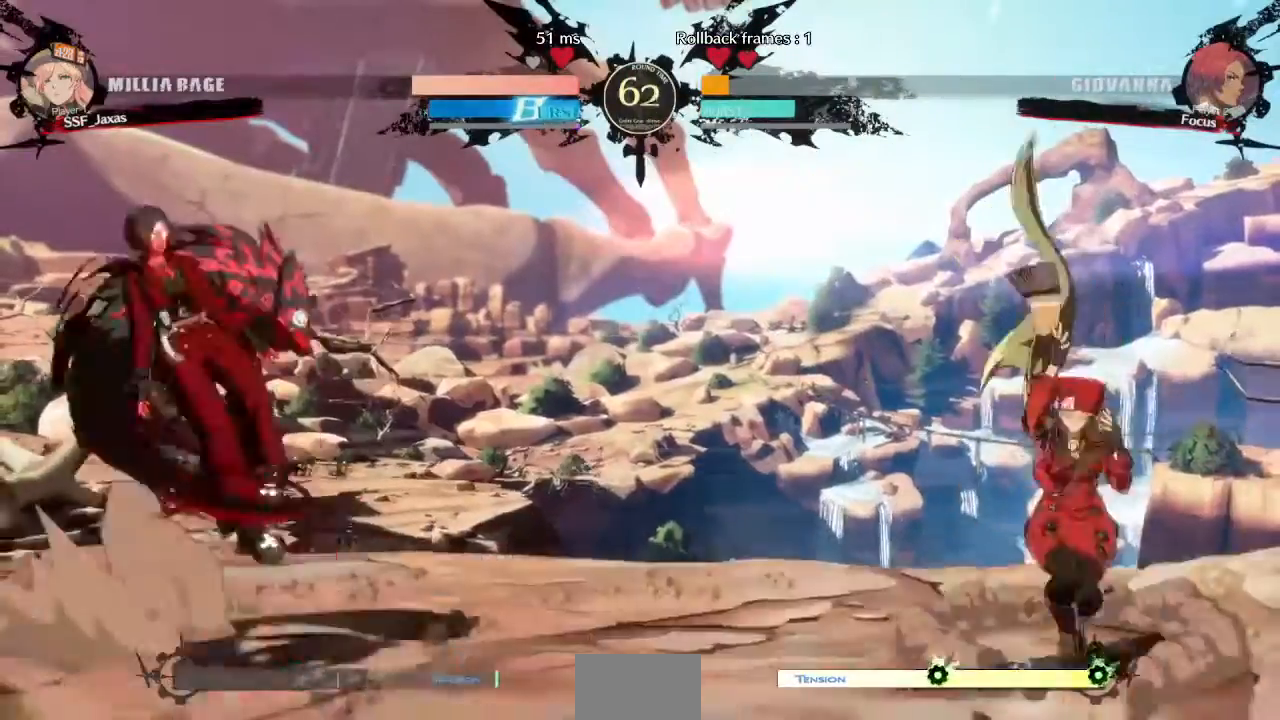
{"dt_ms": 480, "buttons": ["DPAD_LEFT"], "events": [[40, "DPAD_RIGHT", "down"], [240, "DPAD_LEFT", "down"], [240, "DPAD_RIGHT", "up"]]}
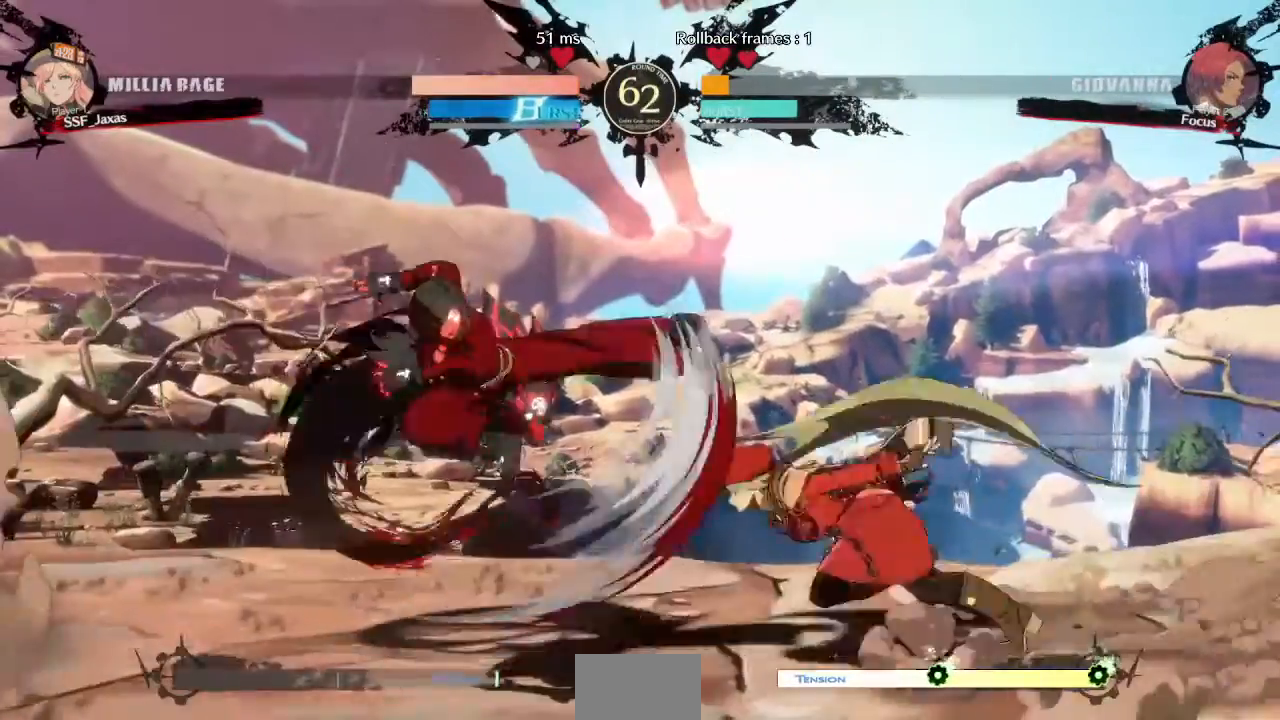
{"dt_ms": 520, "buttons": ["DPAD_DOWN", "DPAD_RIGHT"], "events": [[200, "R2", "down"], [240, "R2", "up"], [400, "DPAD_LEFT", "up"], [400, "DPAD_RIGHT", "down"], [440, "DPAD_DOWN", "down"]]}
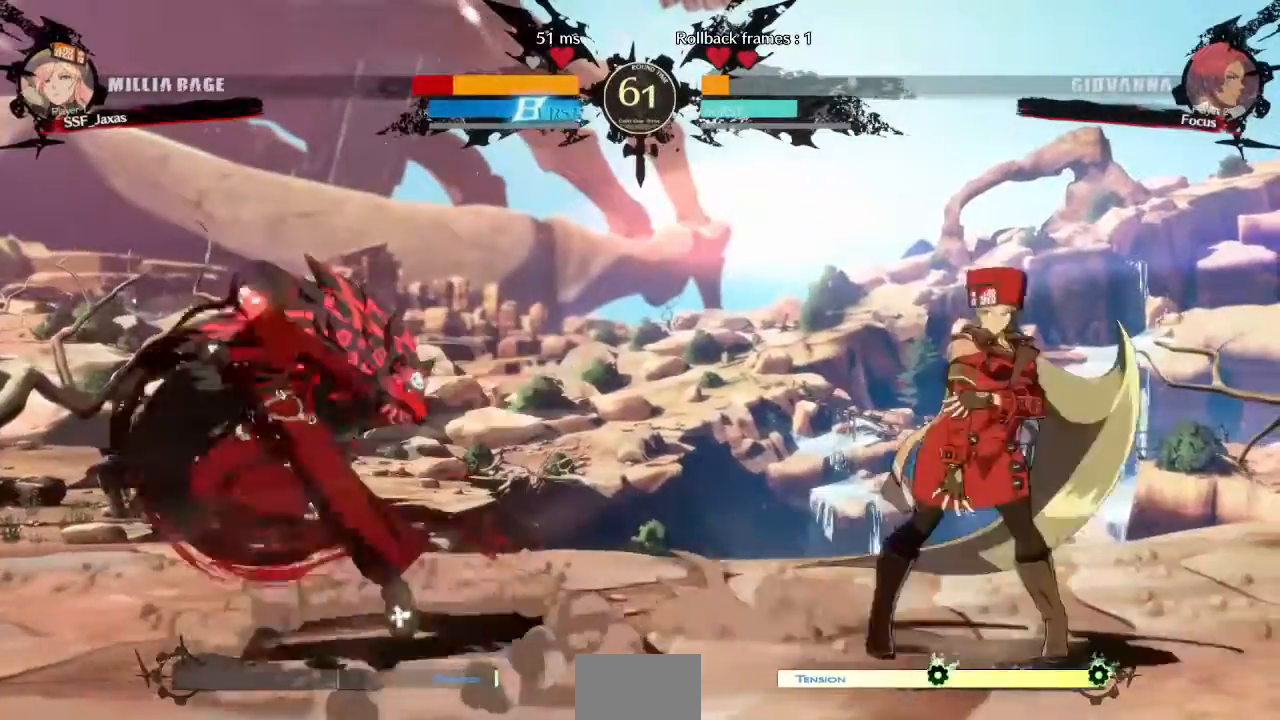
{"dt_ms": 480, "buttons": [], "events": [[200, "DPAD_DOWN", "up"], [280, "DPAD_RIGHT", "up"], [360, "DPAD_LEFT", "down"], [480, "DPAD_LEFT", "up"]]}
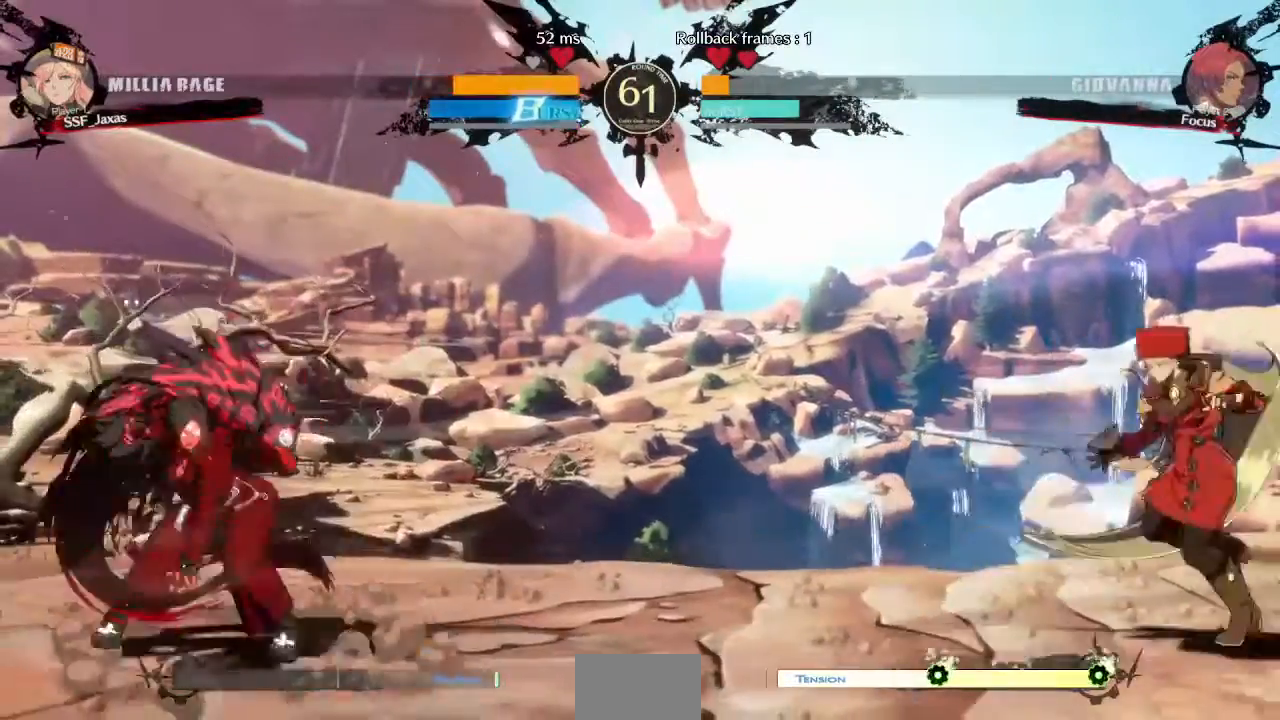
{"dt_ms": 1000, "buttons": ["DPAD_DOWN", "DPAD_RIGHT"], "events": [[40, "DPAD_RIGHT", "down"], [280, "DPAD_RIGHT", "up"], [560, "DPAD_DOWN", "down"], [600, "DPAD_RIGHT", "down"], [600, "SQUARE", "down"], [600, "TRIANGLE", "down"], [680, "SQUARE", "up"], [680, "TRIANGLE", "up"], [720, "DPAD_DOWN", "up"], [800, "DPAD_DOWN", "down"]]}
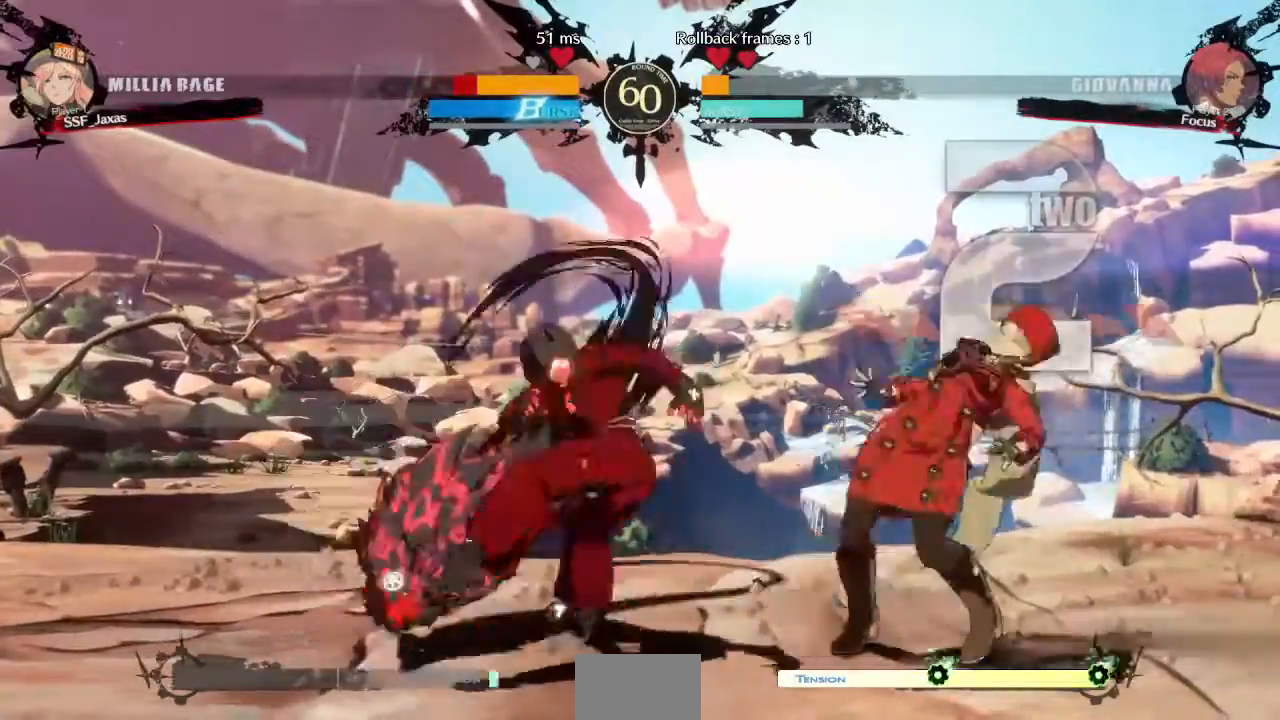
{"dt_ms": 520, "buttons": ["DPAD_RIGHT"]}
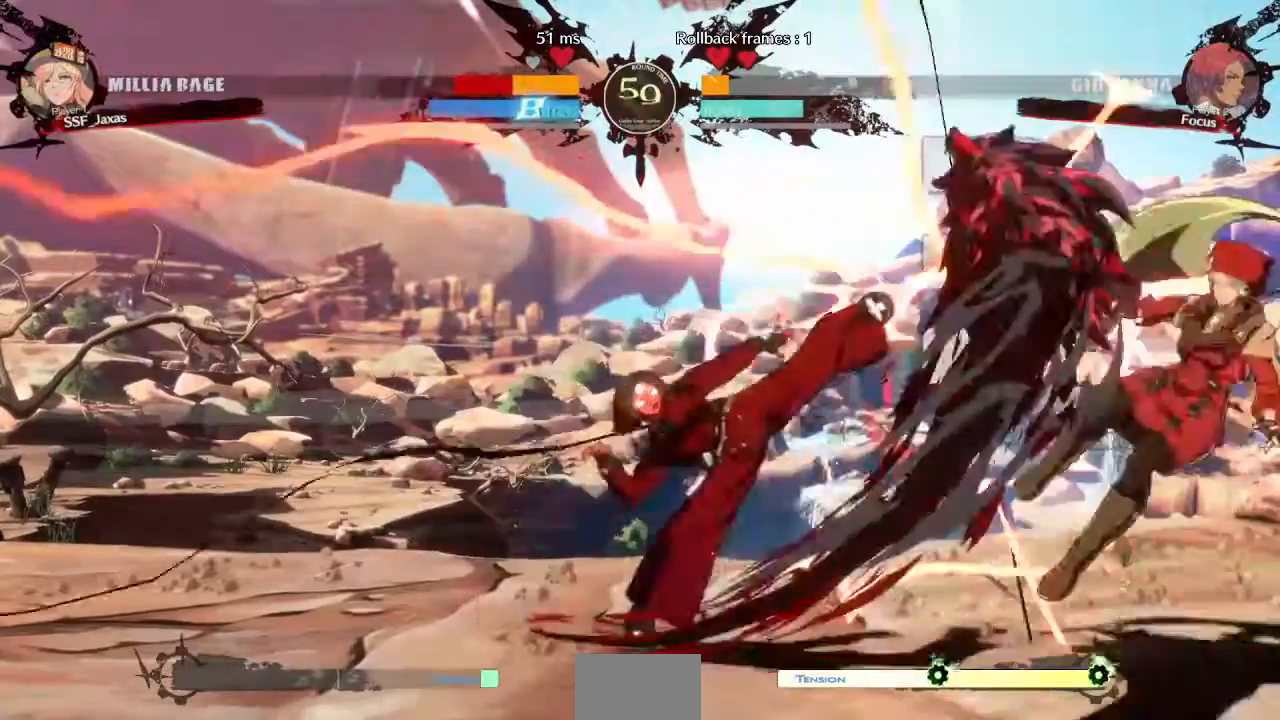
{"dt_ms": 480, "buttons": ["DPAD_DOWN", "DPAD_RIGHT"]}
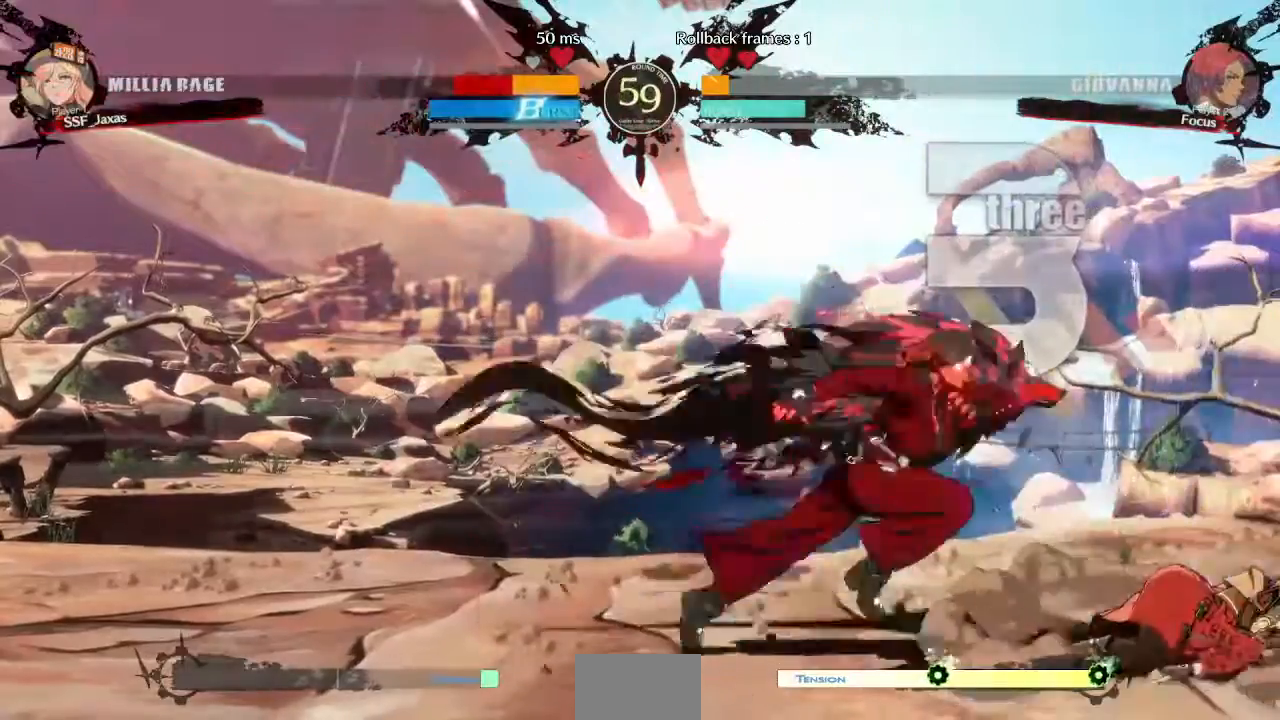
{"dt_ms": 520, "buttons": ["DPAD_DOWN", "DPAD_RIGHT"], "events": []}
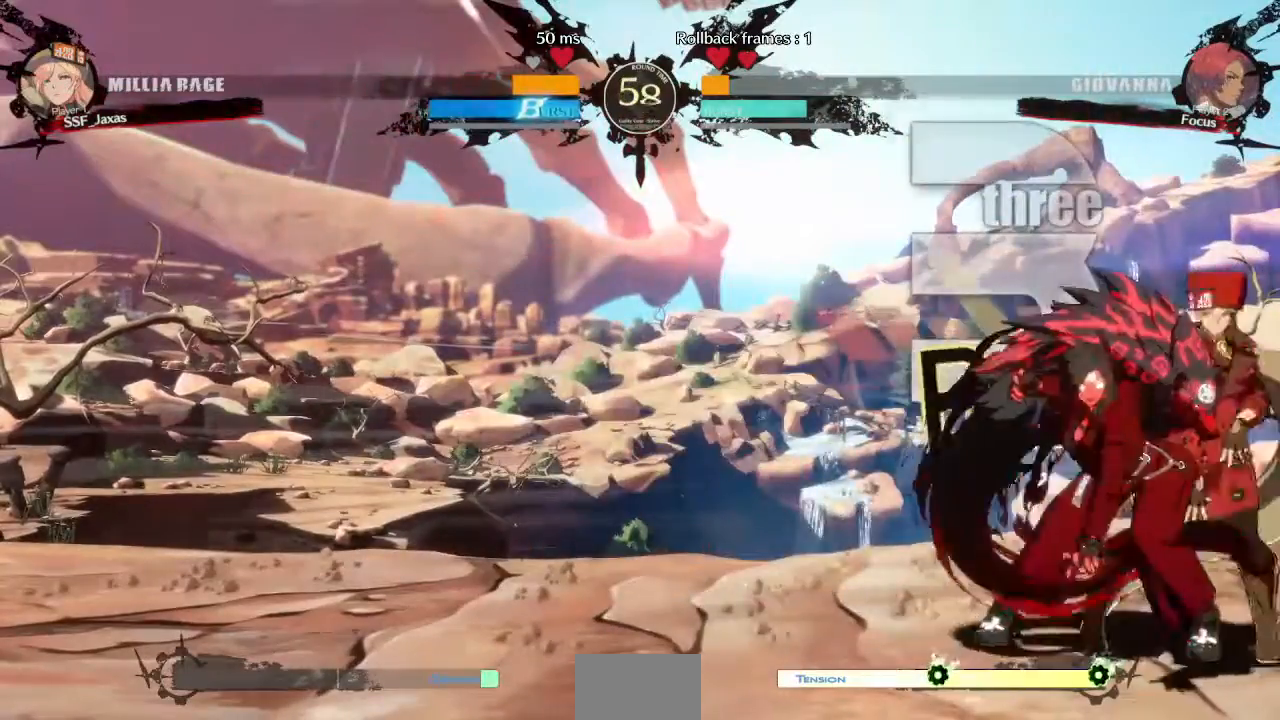
{"dt_ms": 480, "buttons": ["DPAD_RIGHT"], "events": [[200, "DPAD_DOWN", "up"], [200, "DPAD_UP", "down"], [280, "DPAD_UP", "up"]]}